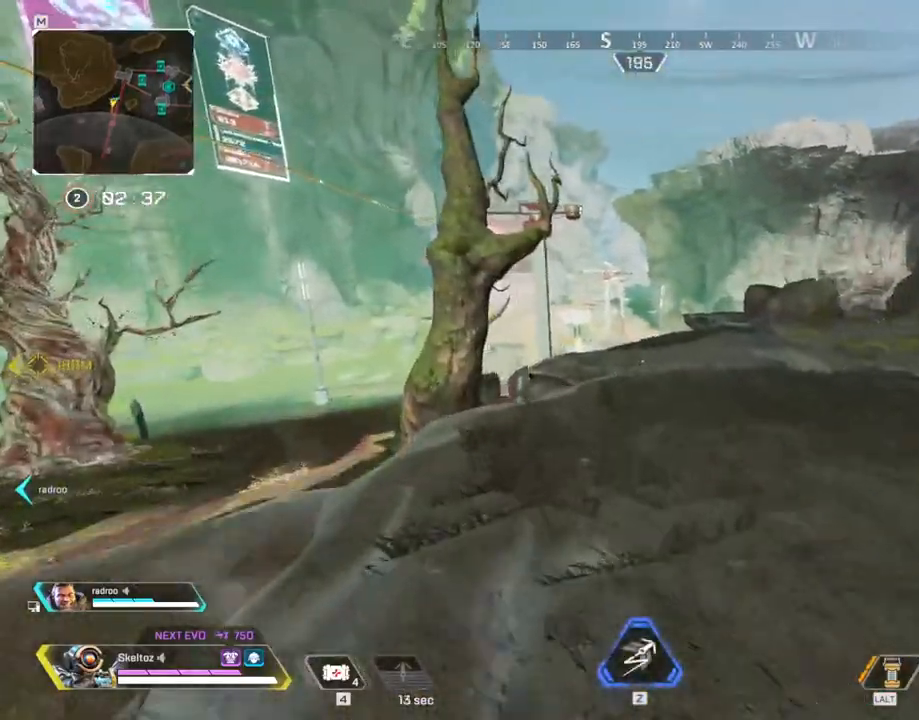
Gameplay with keyboard and mouse; each line is a JSON object with the keys and mouse buttons held at the frame after it. "events" lists presses ("down") and releases ("up") of "1", "2", "3", "4", "5", "a", "alt", "b", "c", "ctrl", "d", "e", "f", "g", "q", "r", "s", "shift", "space", "t", "tab", "tilde", "v", "w", "x", "z", "mouse_left", "mouse_wheel", "mouse_right", "mouse_mb4" and "mouse_mb5" between this image and that frame as [ms after this image, input, new state], when the widget could be followed in between. "mouse_left", "mouse_wheel", "mouse_right", "mouse_mb4", "mouse_mb5" = the "left", "wheel", "right", "mb4", "mb5" buttons of the "mouse" list. No other keys are recorded. "wheel" means that the mouse wheel is clicked or scrolled. Mouse movement is not recorded.
{"keys": ["ctrl", "space", "w"], "mouse": [], "events": [[117, "ctrl", "down"], [500, "space", "down"]]}
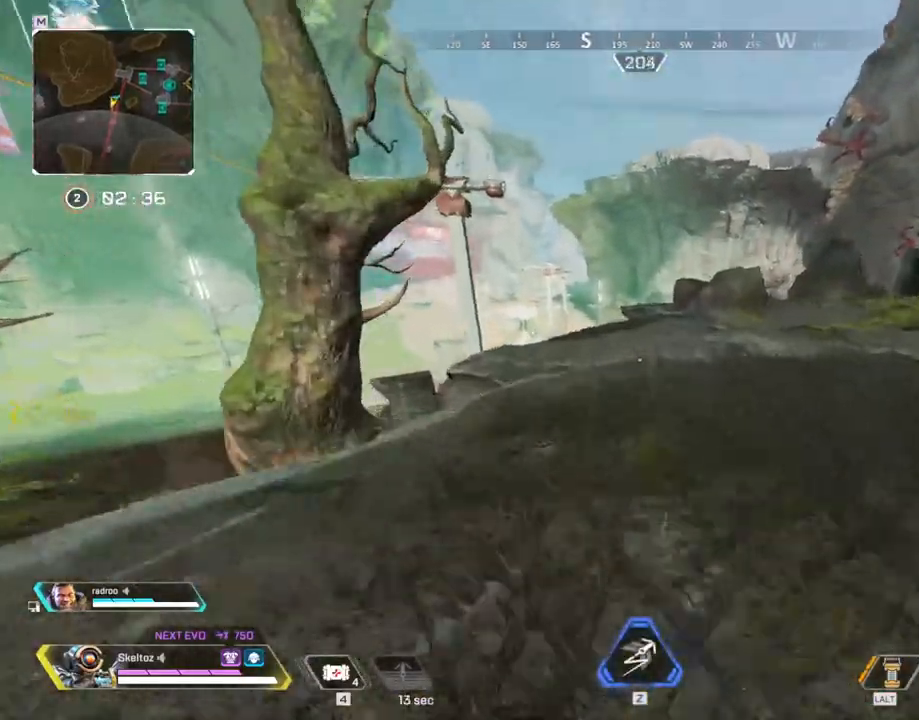
{"keys": ["shift", "w"], "mouse": [], "events": [[83, "ctrl", "up"], [183, "space", "up"], [417, "shift", "down"]]}
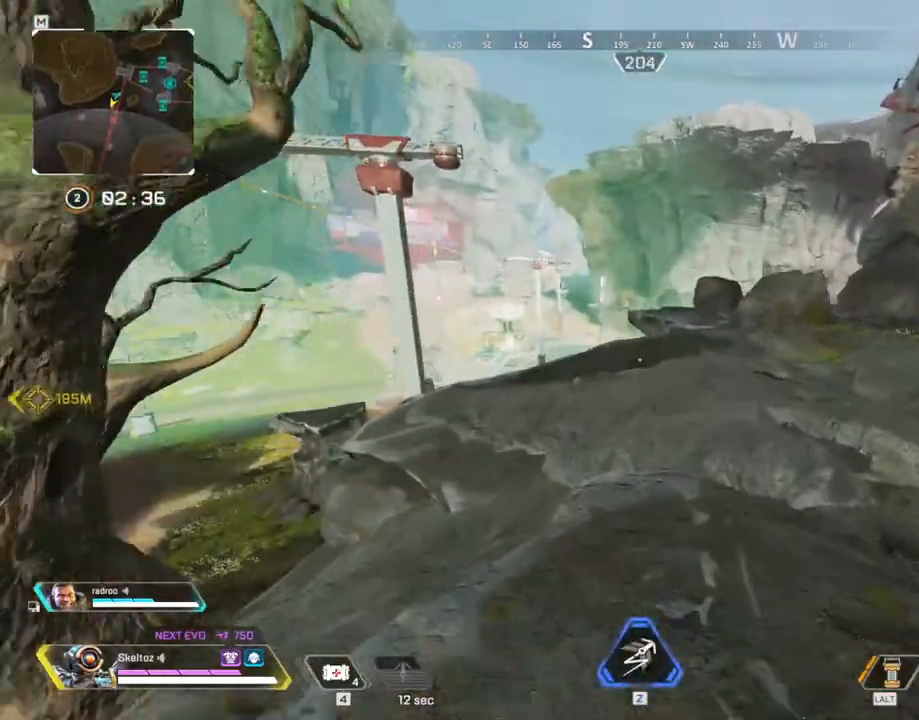
{"keys": ["shift", "w"], "mouse": [], "events": []}
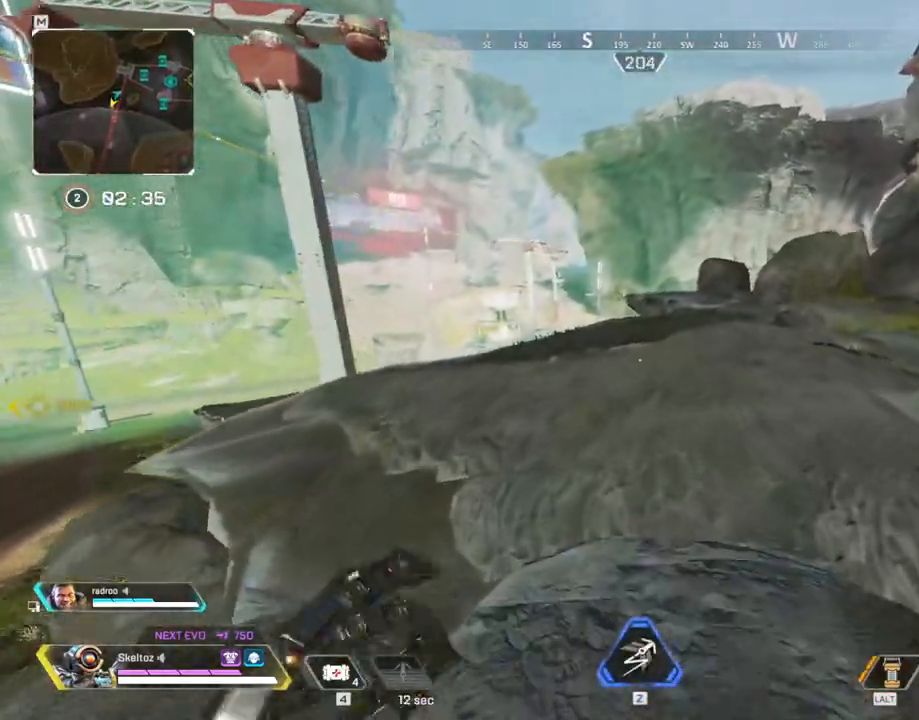
{"keys": ["d", "shift", "w"], "mouse": [], "events": [[217, "space", "down"], [450, "space", "up"], [483, "d", "down"]]}
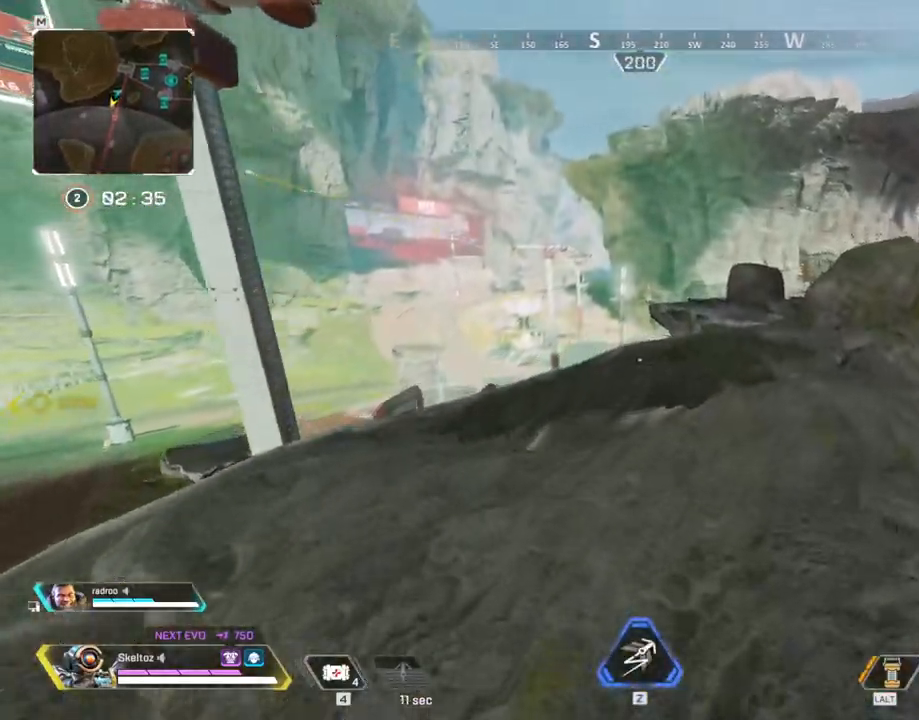
{"keys": ["d", "w"], "mouse": [], "events": [[317, "shift", "up"]]}
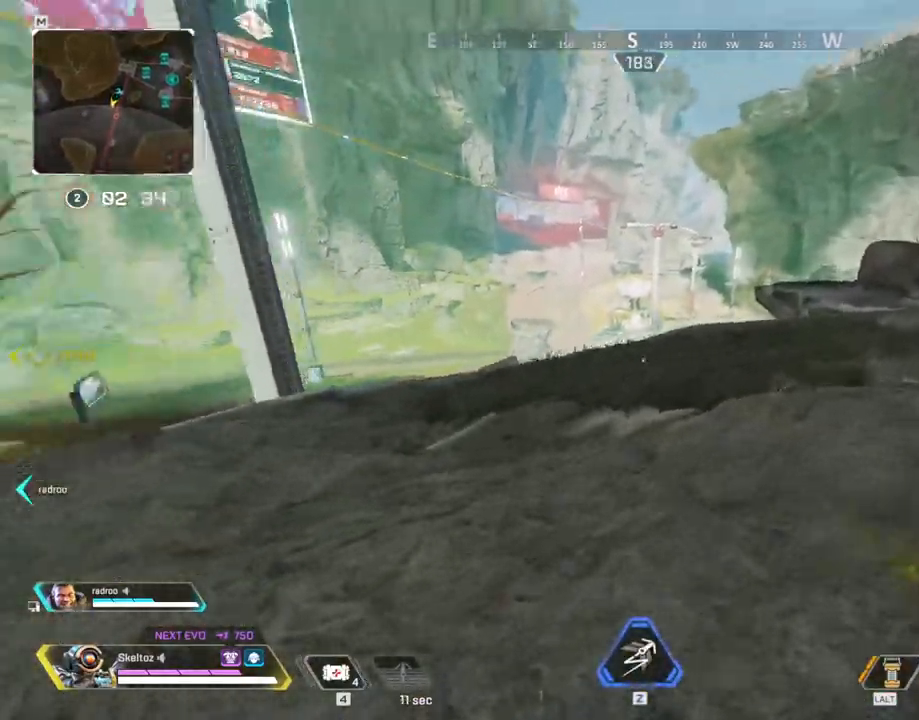
{"keys": ["d", "shift", "w"], "mouse": [], "events": [[17, "shift", "down"]]}
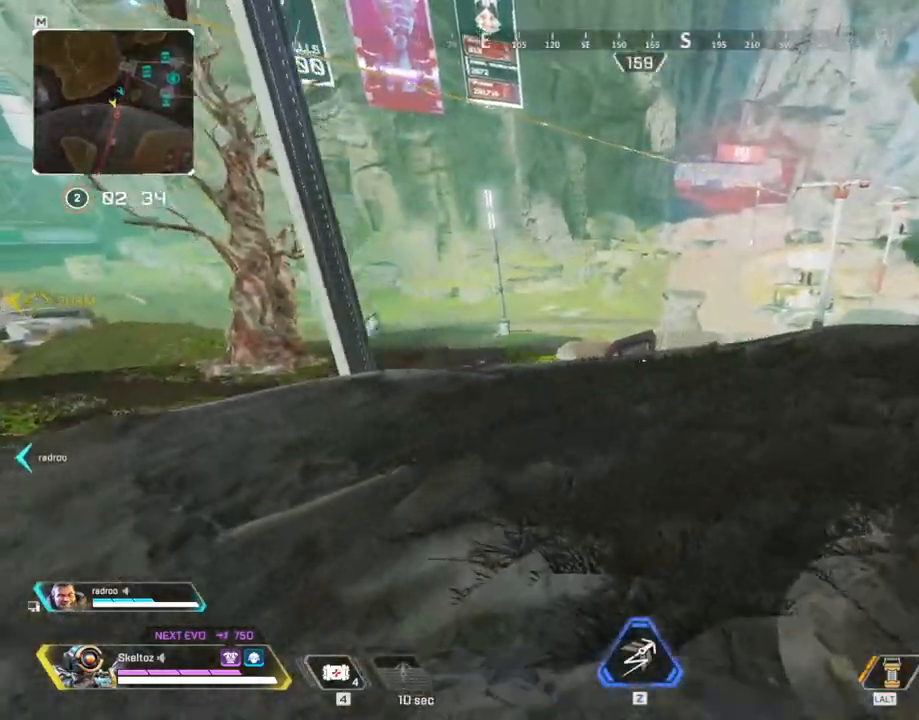
{"keys": ["w"], "mouse": [], "events": [[117, "space", "down"], [167, "shift", "up"], [250, "space", "up"], [300, "d", "up"]]}
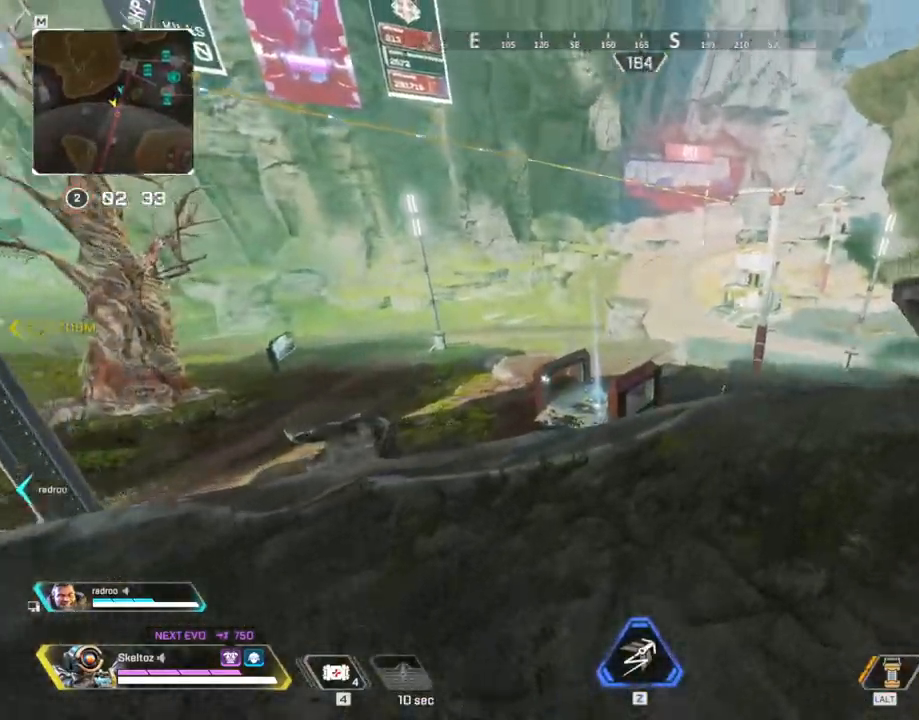
{"keys": ["w"], "mouse": [], "events": []}
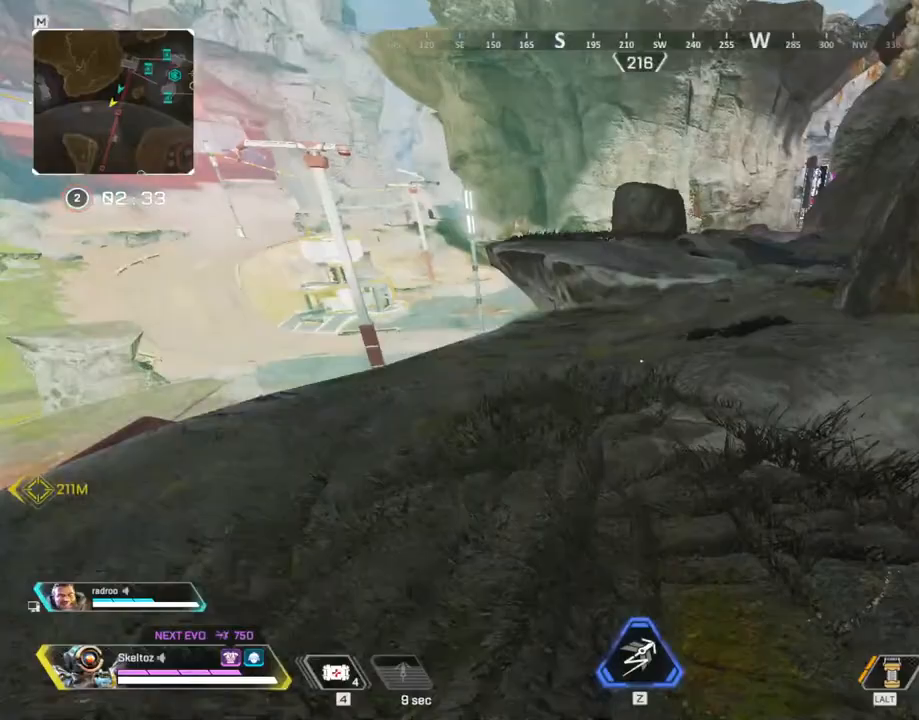
{"keys": ["w"], "mouse": [], "events": []}
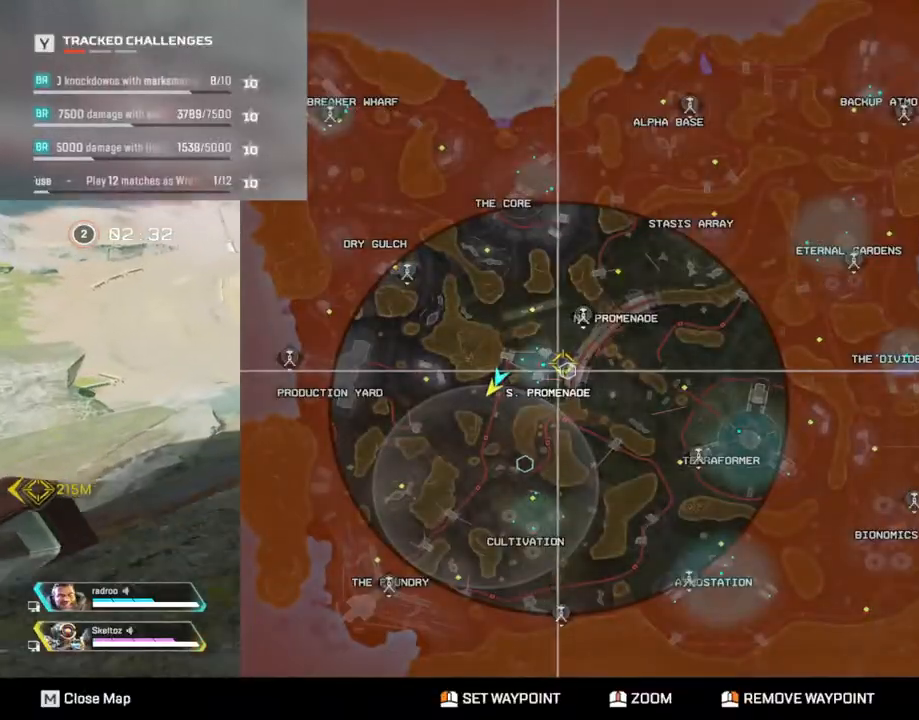
{"keys": ["w"], "mouse": [], "events": []}
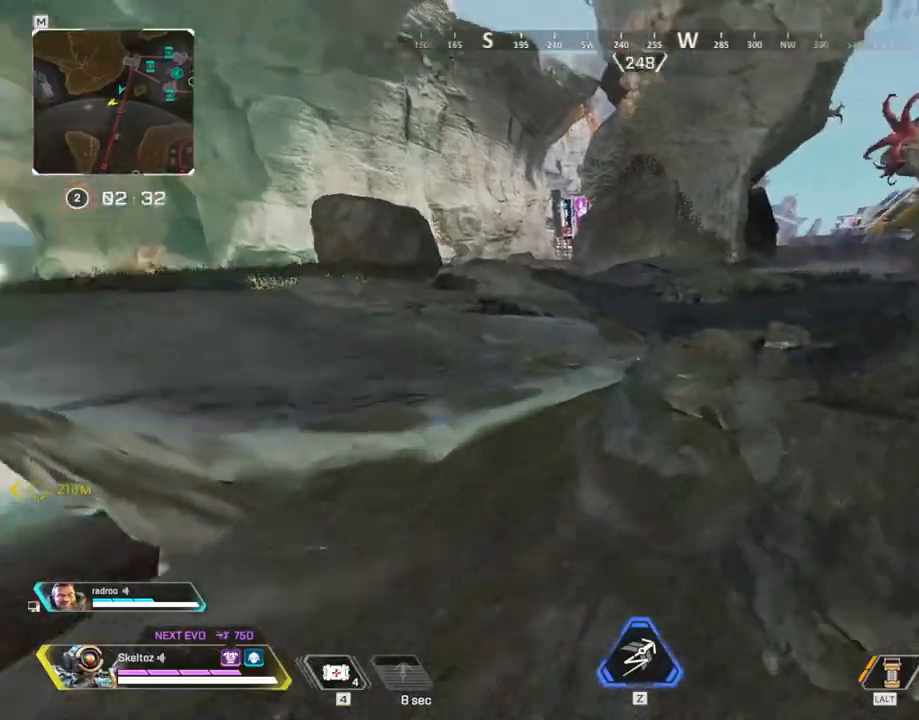
{"keys": ["a", "w"], "mouse": [], "events": [[467, "a", "down"]]}
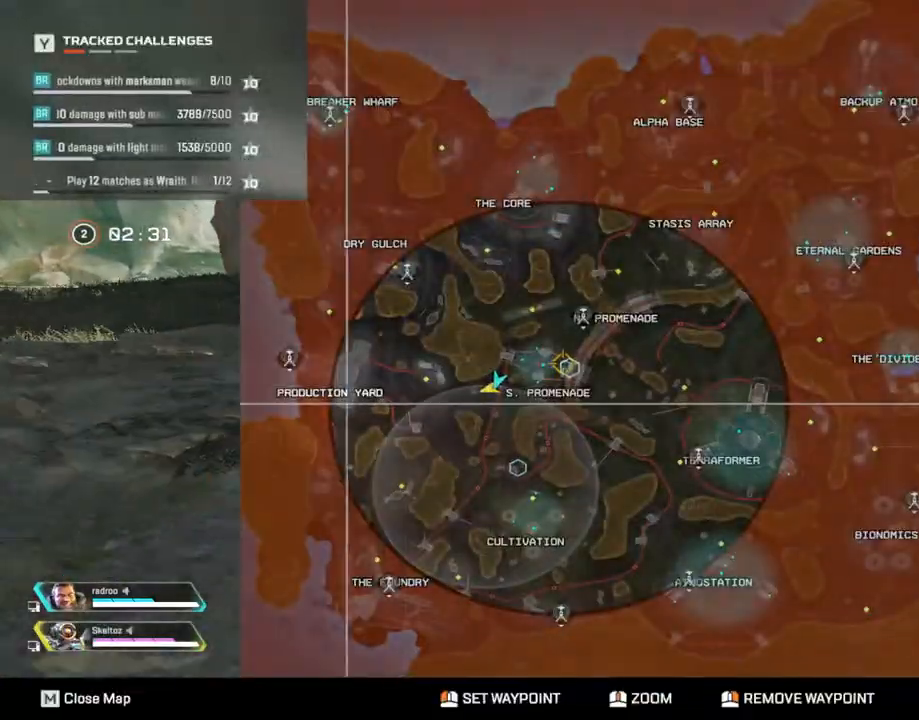
{"keys": ["w"], "mouse": [], "events": [[250, "a", "up"]]}
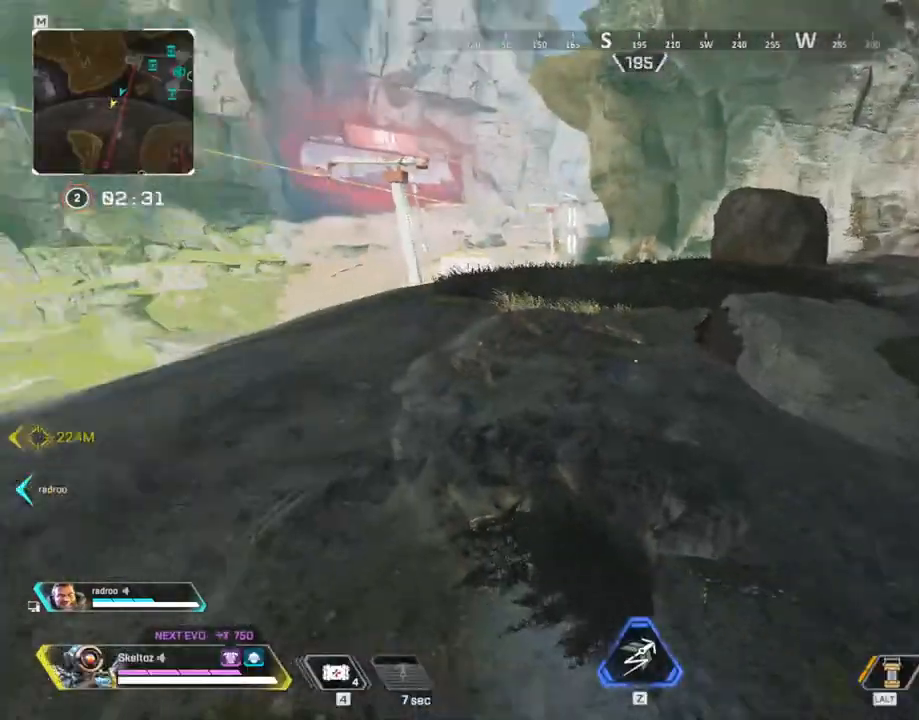
{"keys": ["shift", "w"], "mouse": [], "events": [[167, "shift", "down"]]}
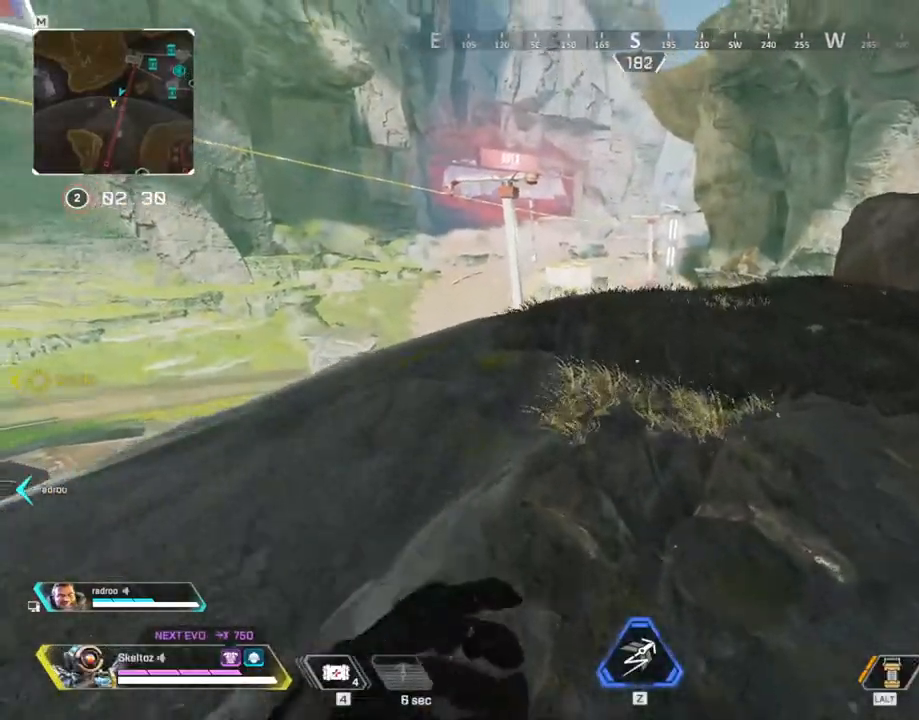
{"keys": ["d"], "mouse": [], "events": [[183, "shift", "up"], [217, "d", "down"], [367, "w", "up"]]}
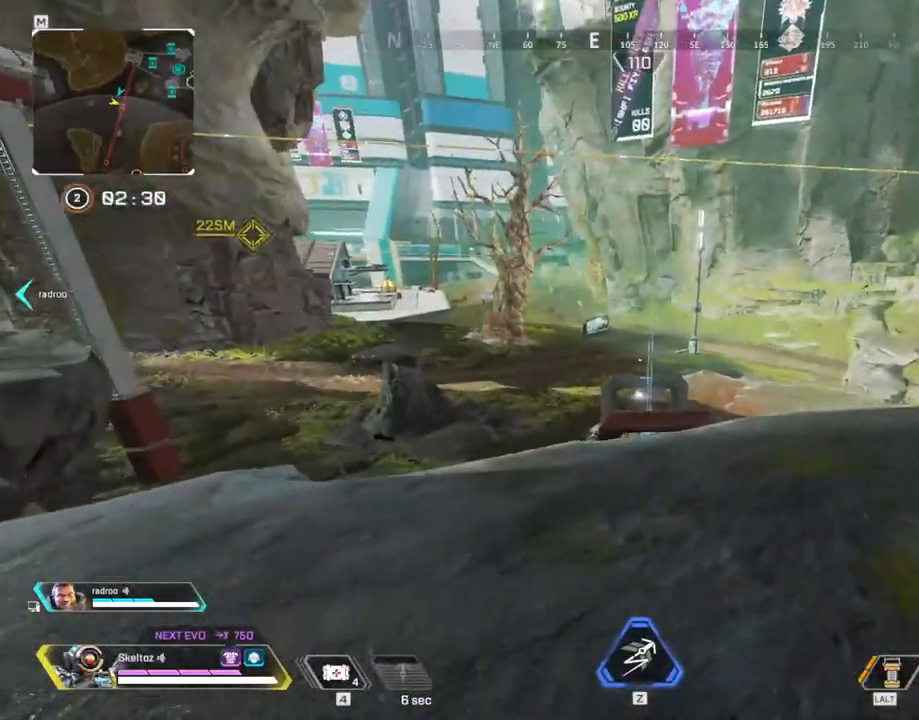
{"keys": ["w"], "mouse": [], "events": [[200, "d", "up"], [283, "a", "down"], [383, "w", "down"], [483, "a", "up"]]}
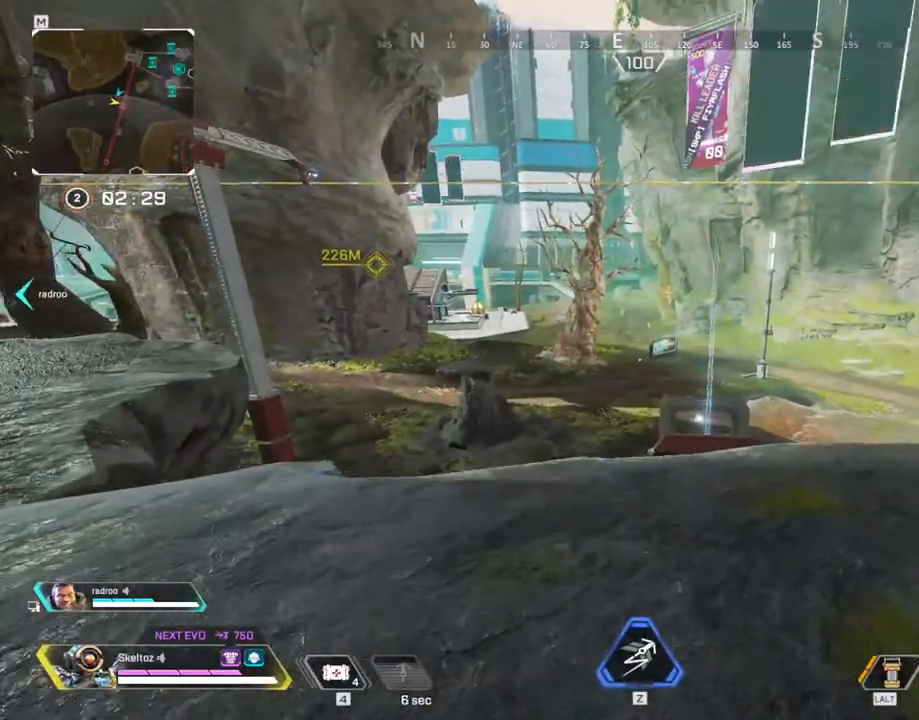
{"keys": [], "mouse": [], "events": [[67, "shift", "down"], [117, "shift", "up"], [250, "w", "up"]]}
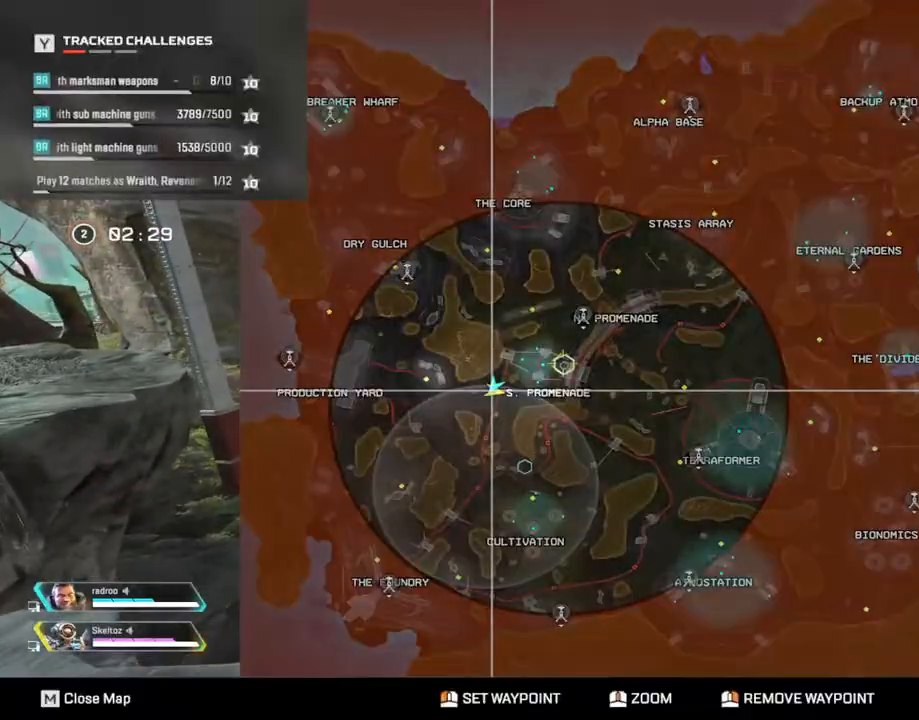
{"keys": [], "mouse": [], "events": []}
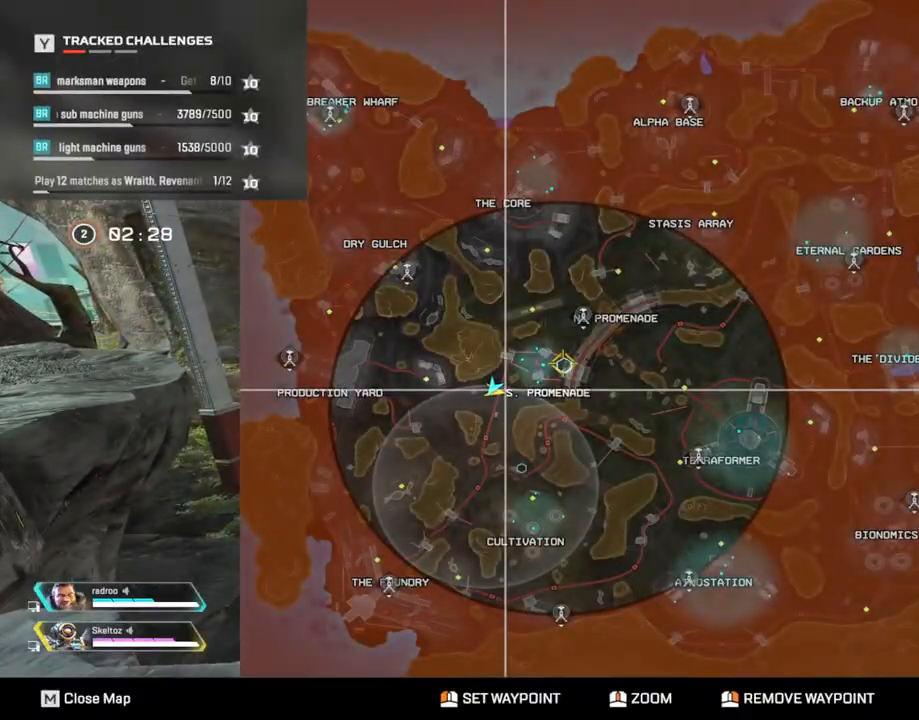
{"keys": ["w"], "mouse": [], "events": [[183, "w", "down"], [283, "shift", "down"], [383, "shift", "up"]]}
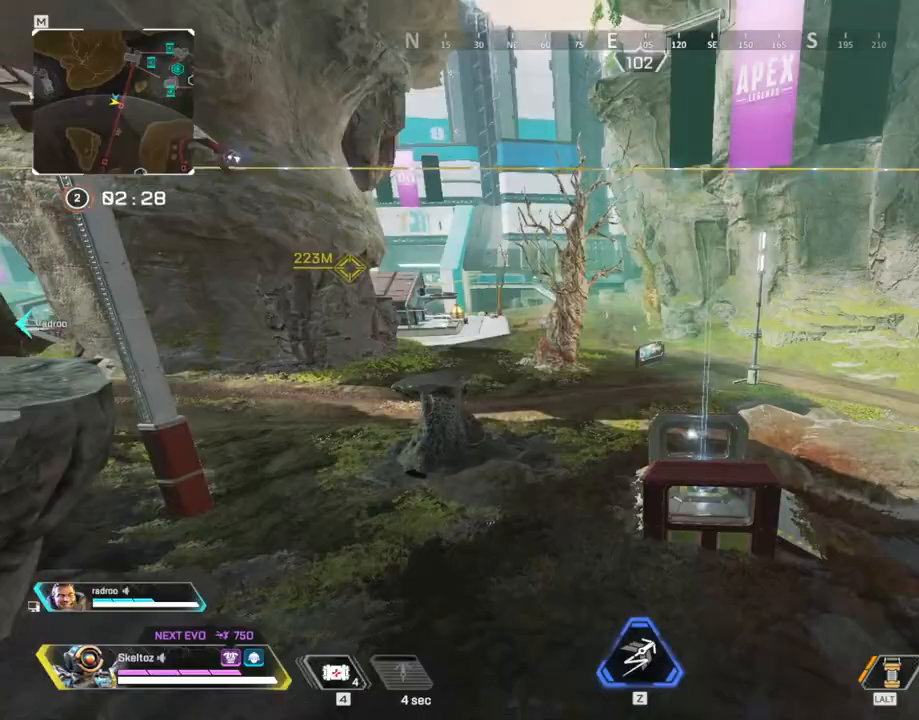
{"keys": ["w"], "mouse": [], "events": [[17, "ctrl", "down"], [450, "ctrl", "up"]]}
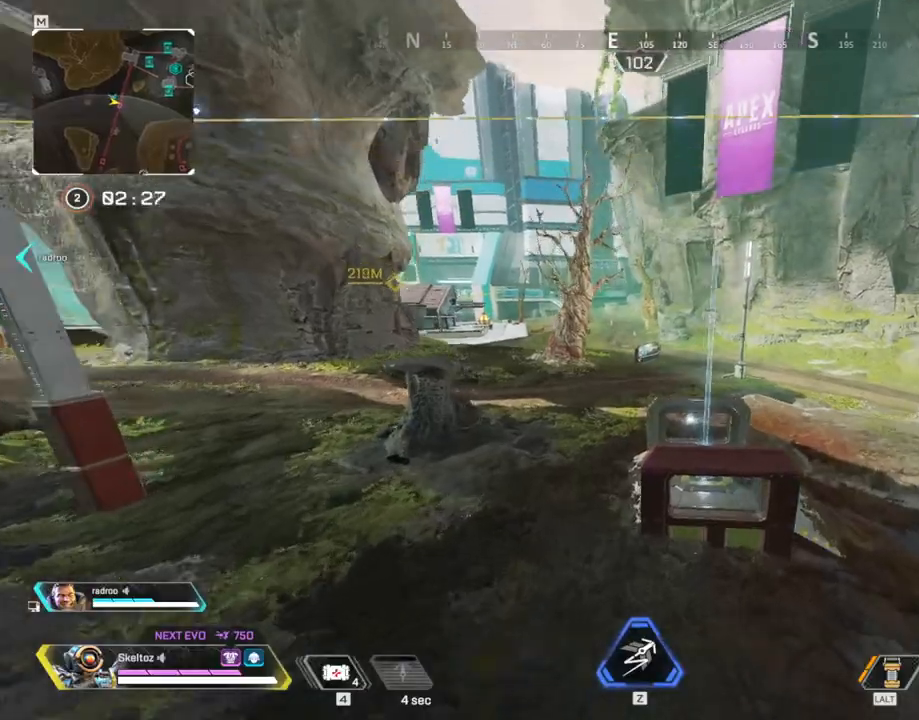
{"keys": ["shift", "w"], "mouse": [], "events": [[217, "shift", "down"]]}
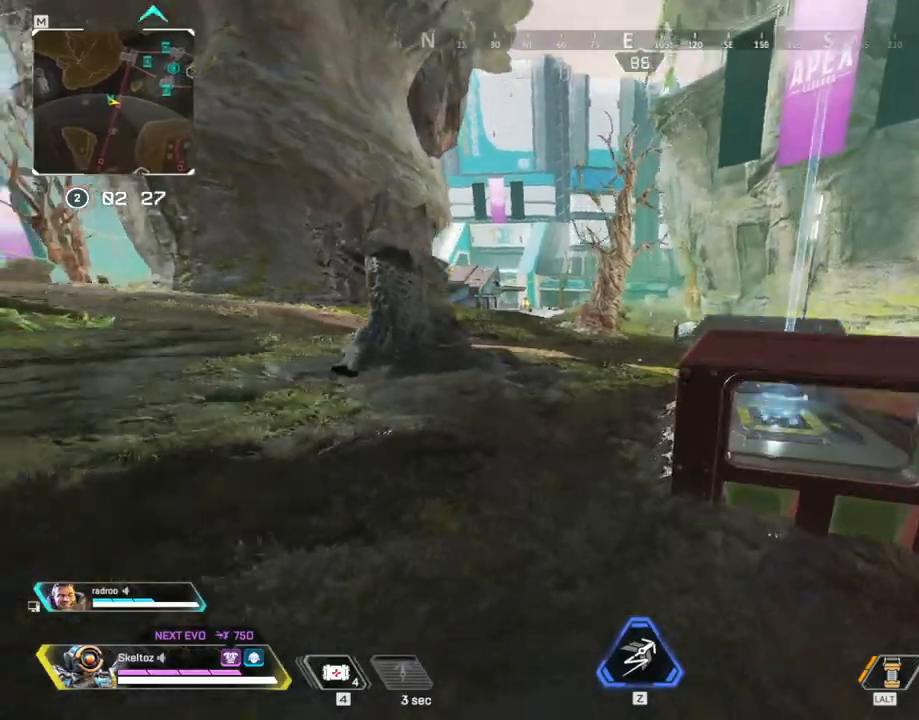
{"keys": ["shift", "w"], "mouse": [], "events": []}
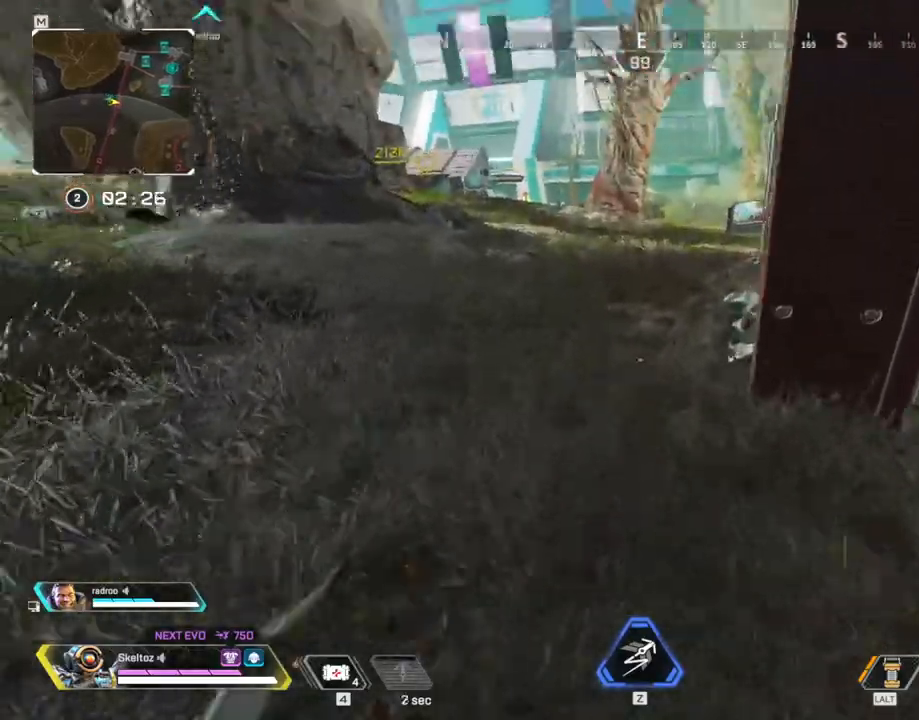
{"keys": ["shift", "w"], "mouse": [], "events": []}
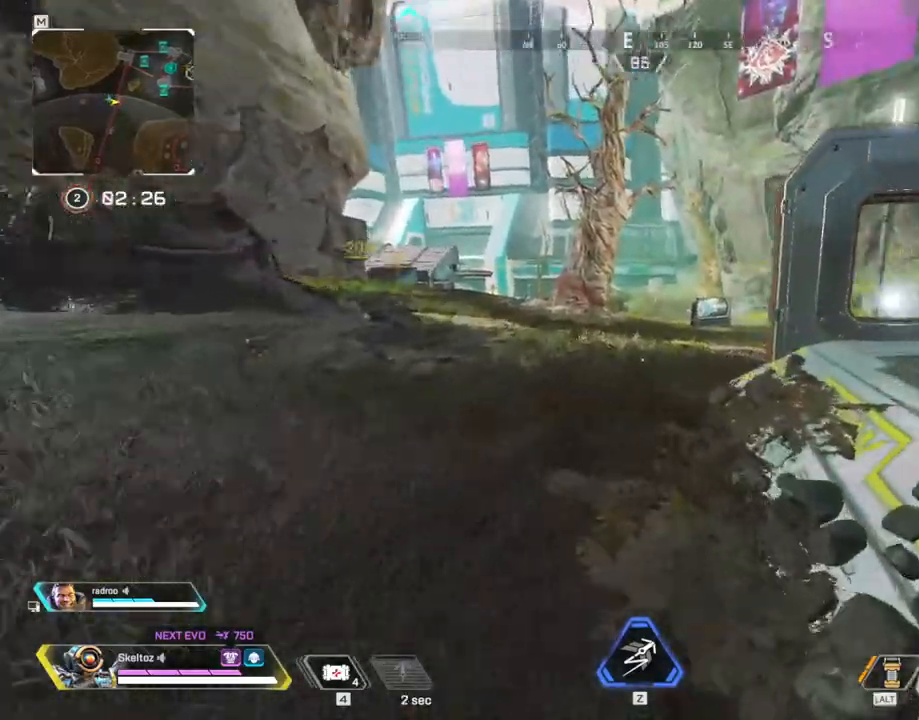
{"keys": ["space", "w"], "mouse": [], "events": [[417, "space", "down"], [467, "shift", "up"]]}
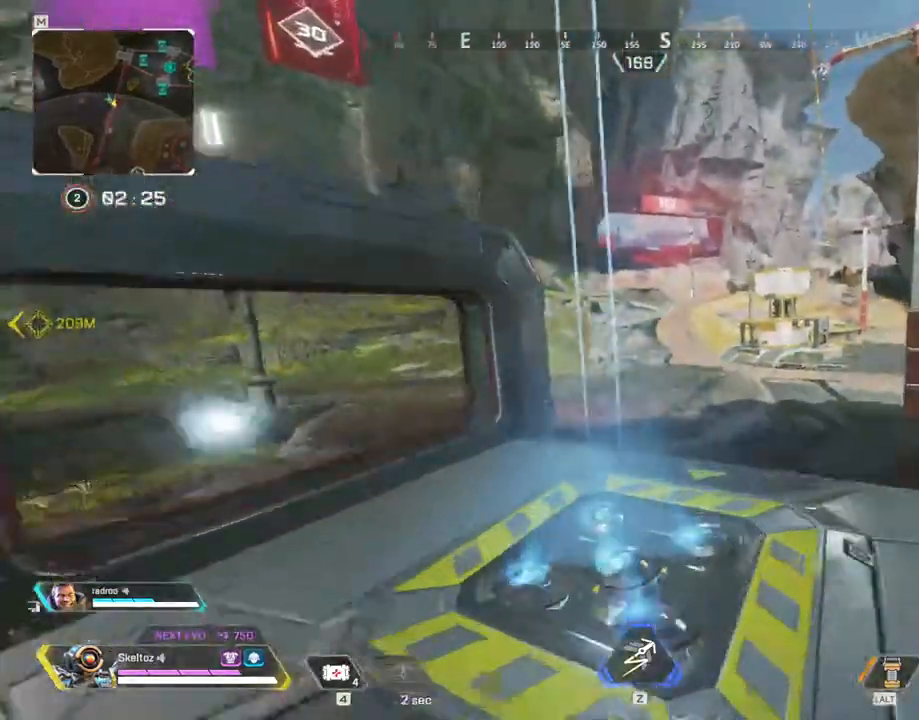
{"keys": [], "mouse": [], "events": [[50, "space", "up"], [283, "w", "up"]]}
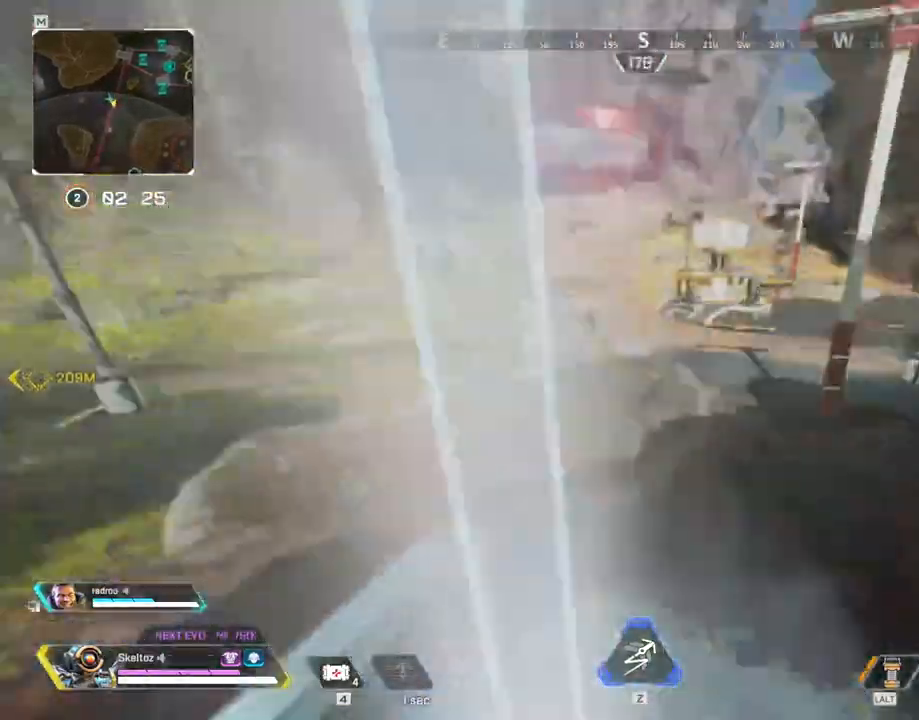
{"keys": [], "mouse": [], "events": []}
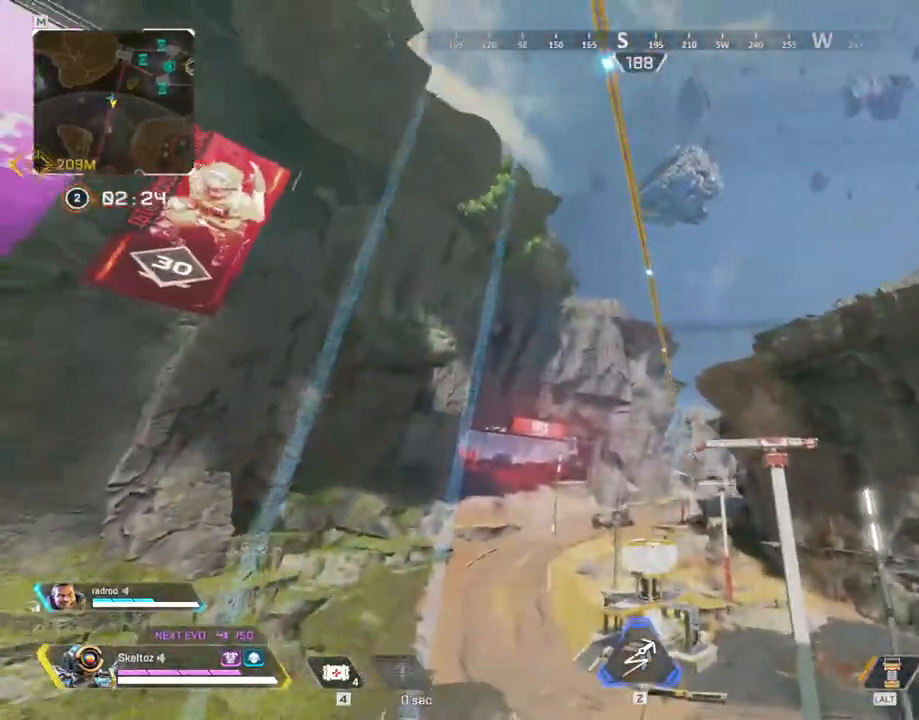
{"keys": [], "mouse": [], "events": [[33, "e", "down"], [133, "e", "up"]]}